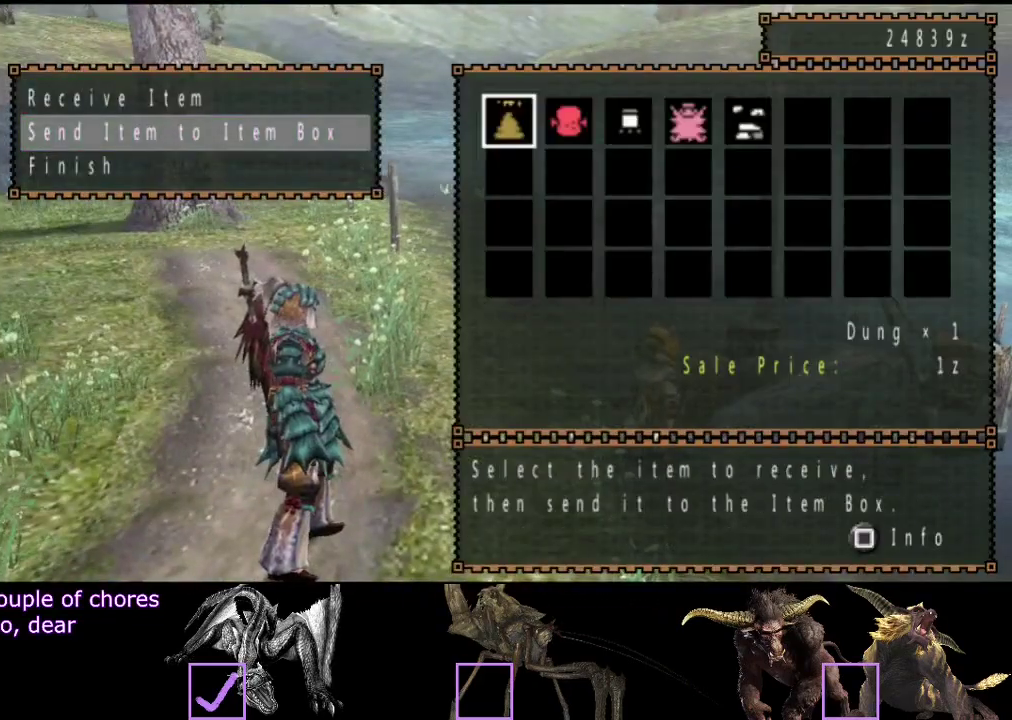
Gameplay with a controller (PlayStation layout); each line is a JSON object with the inputs held at the frame after it. "events" lists button and stick changes between this image and that frame as [ms after this image, input, new state], when the widget could be followed in between. Not read: L3 R2 R3.
{"buttons": [], "left_stick": "center", "right_stick": "center"}
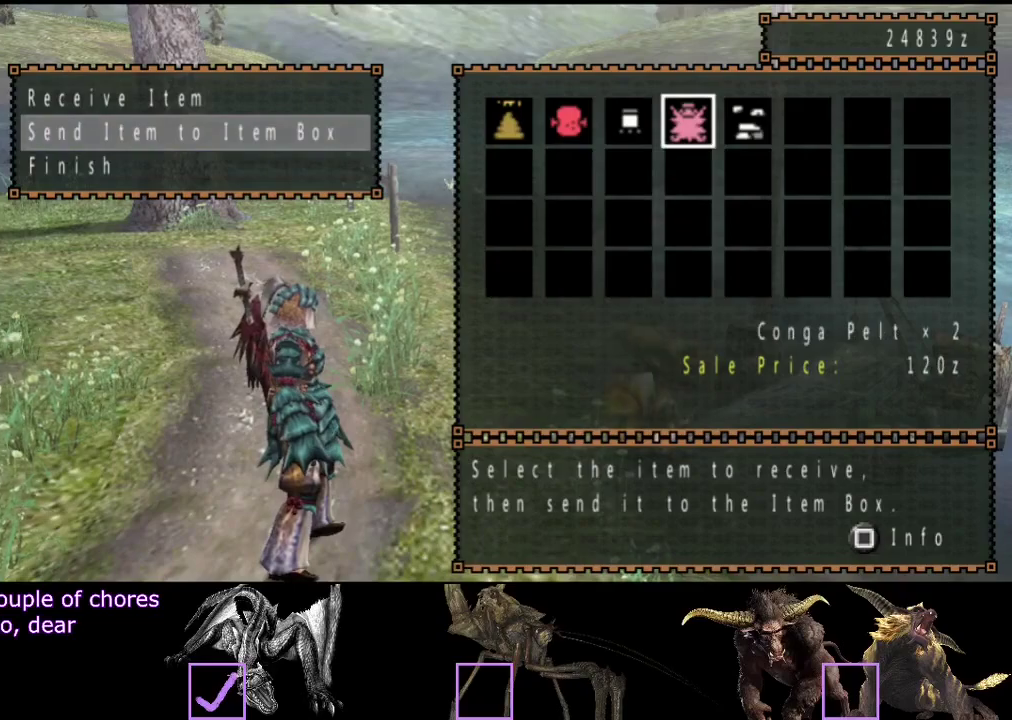
{"buttons": [], "left_stick": "center", "right_stick": "center", "events": [[67, "CIRCLE", "down"], [100, "DPAD_RIGHT", "down"], [133, "CIRCLE", "up"], [200, "DPAD_RIGHT", "up"], [400, "DPAD_DOWN", "down"], [500, "DPAD_DOWN", "up"]]}
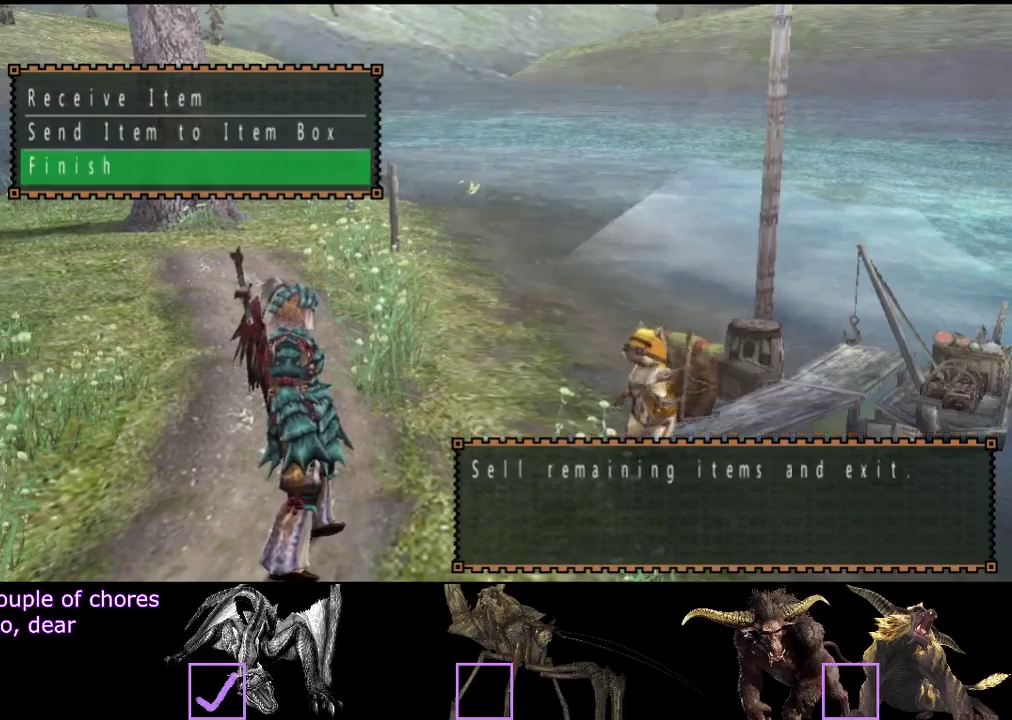
{"buttons": [], "left_stick": "center", "right_stick": "center", "events": [[133, "DPAD_LEFT", "down"], [200, "DPAD_LEFT", "up"]]}
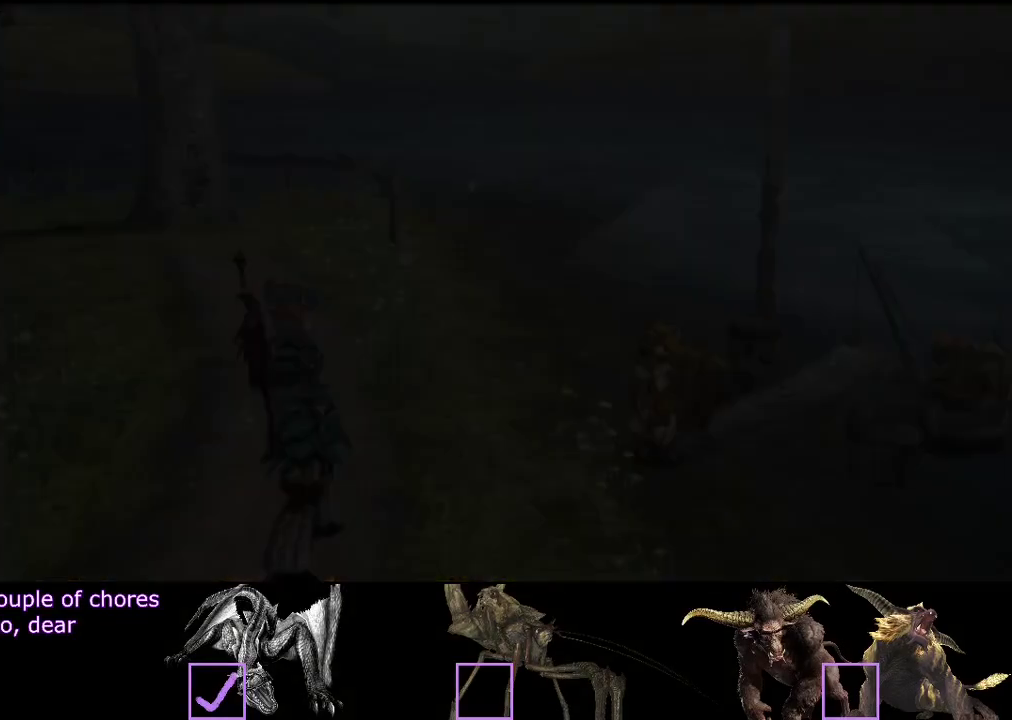
{"buttons": [], "left_stick": "up-right", "right_stick": "center", "events": [[267, "left_stick", "up-right"]]}
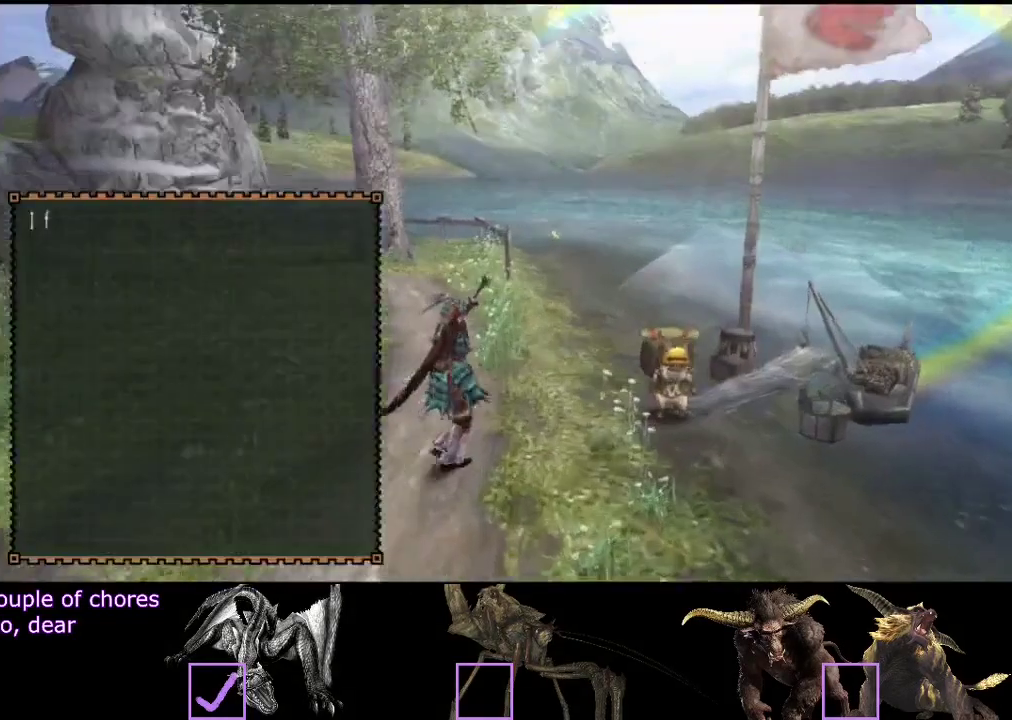
{"buttons": [], "left_stick": "center", "right_stick": "center", "events": [[217, "left_stick", "center"]]}
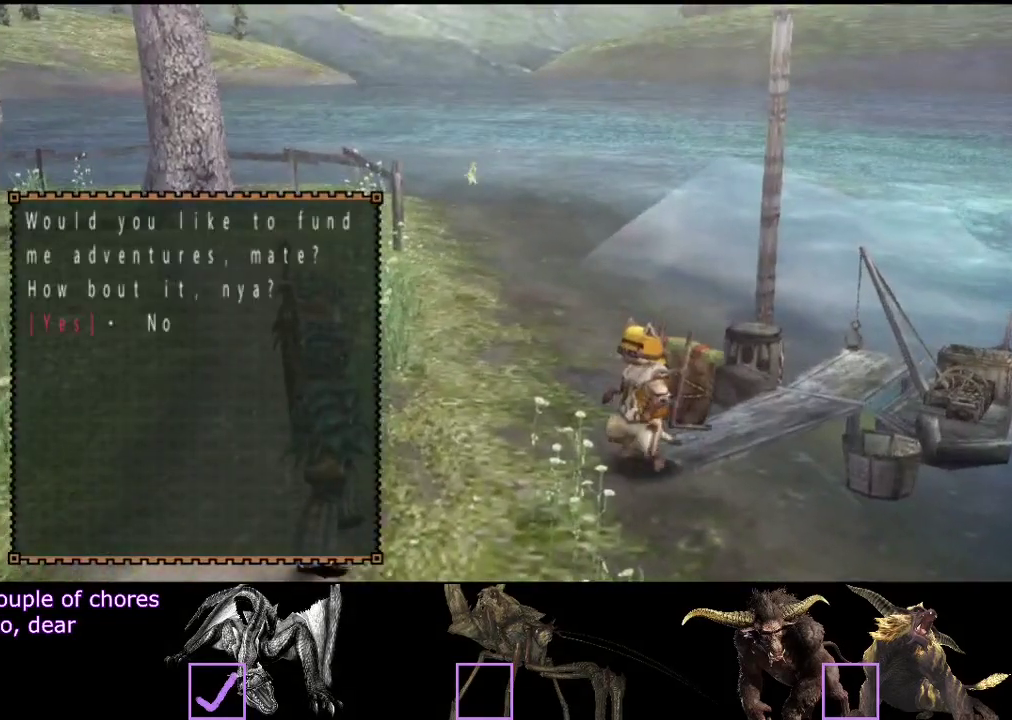
{"buttons": [], "left_stick": "center", "right_stick": "center", "events": []}
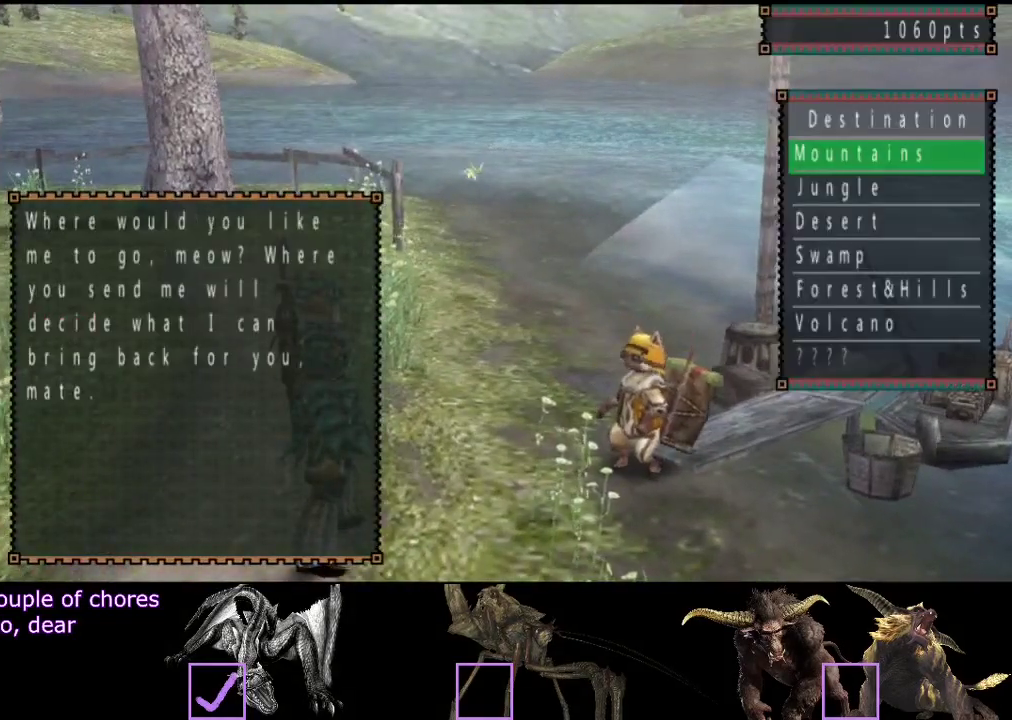
{"buttons": ["DPAD_DOWN"], "left_stick": "center", "right_stick": "center", "events": [[133, "DPAD_DOWN", "down"], [233, "DPAD_DOWN", "up"], [300, "DPAD_DOWN", "down"], [400, "DPAD_DOWN", "up"], [467, "DPAD_DOWN", "down"]]}
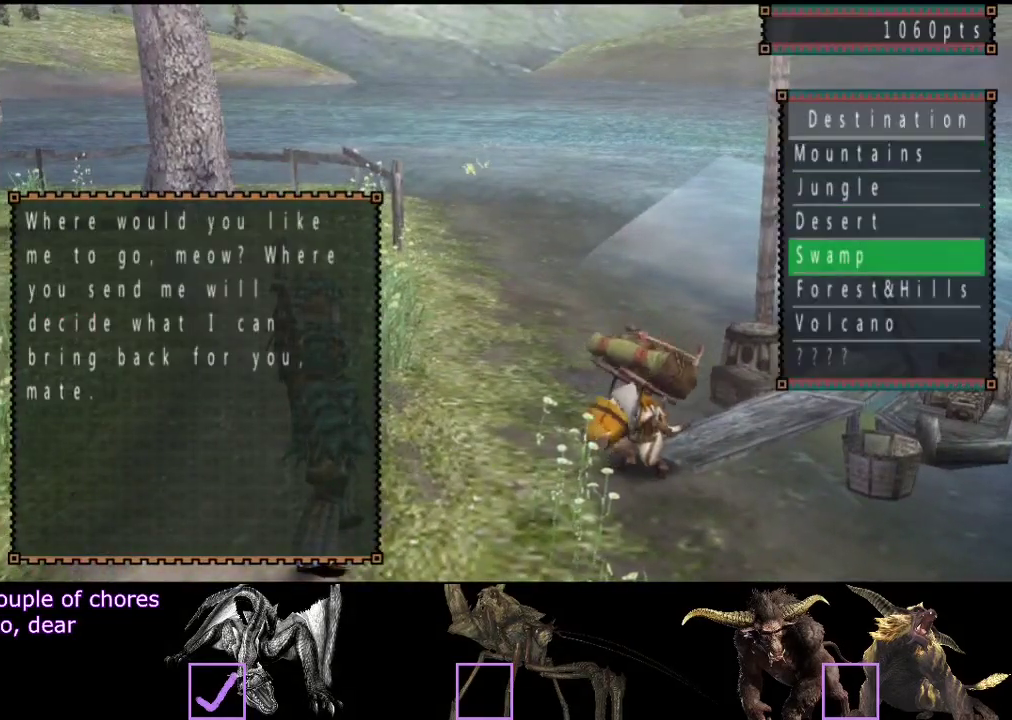
{"buttons": ["DPAD_DOWN"], "left_stick": "center", "right_stick": "center", "events": [[33, "DPAD_DOWN", "up"], [200, "DPAD_UP", "down"], [267, "DPAD_UP", "up"], [450, "DPAD_DOWN", "down"]]}
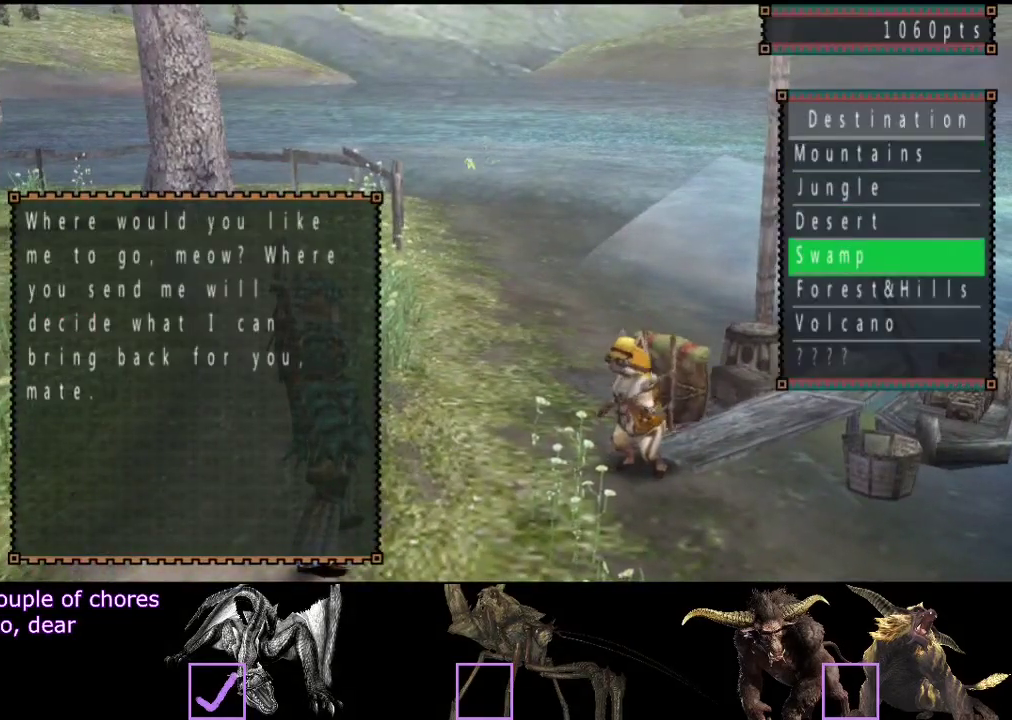
{"buttons": [], "left_stick": "center", "right_stick": "center", "events": [[50, "DPAD_DOWN", "up"], [317, "DPAD_DOWN", "down"], [417, "DPAD_DOWN", "up"]]}
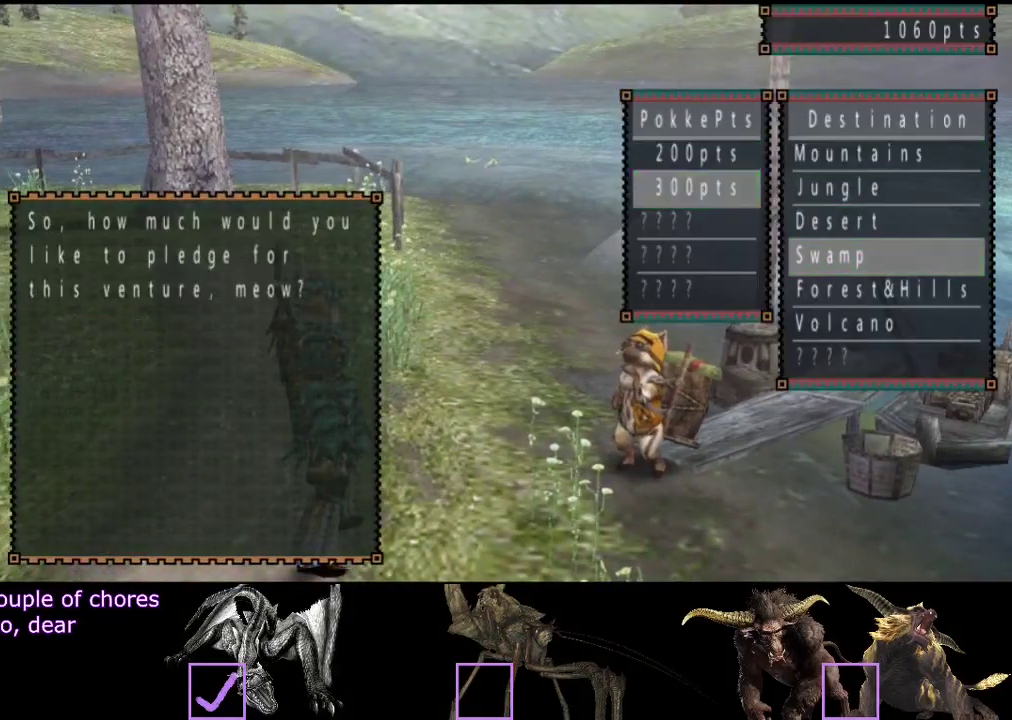
{"buttons": ["SELECT"], "left_stick": "center", "right_stick": "center", "events": [[400, "SELECT", "down"]]}
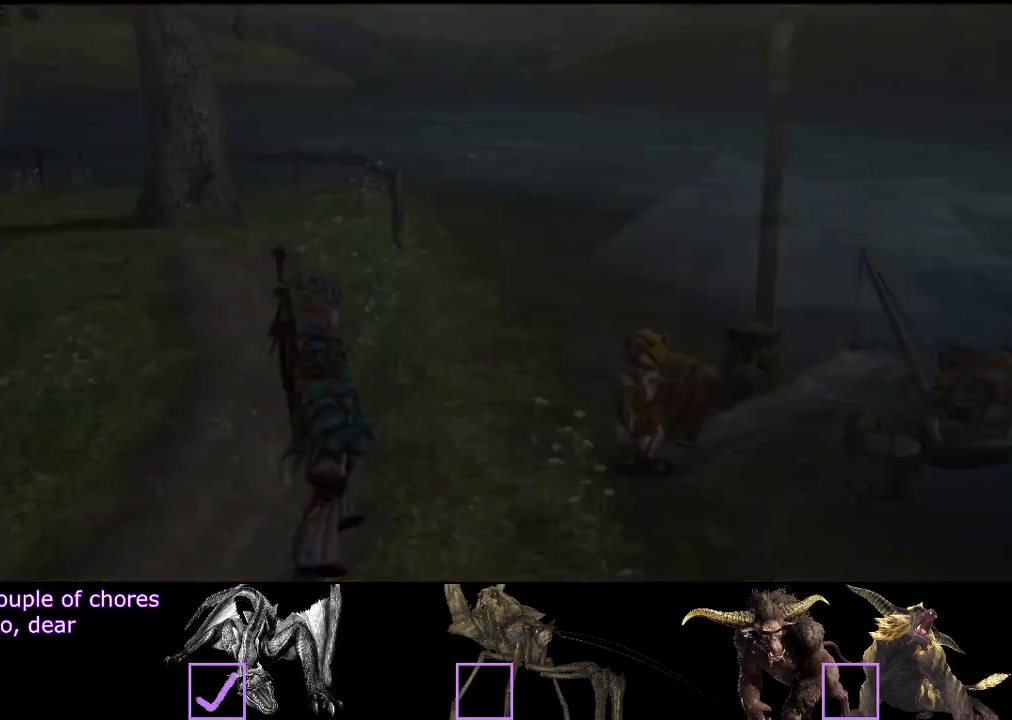
{"buttons": [], "left_stick": "center", "right_stick": "center", "events": [[33, "SELECT", "up"], [100, "SELECT", "down"], [167, "SELECT", "up"], [233, "SELECT", "down"], [333, "SELECT", "up"], [400, "SELECT", "down"], [467, "SELECT", "up"]]}
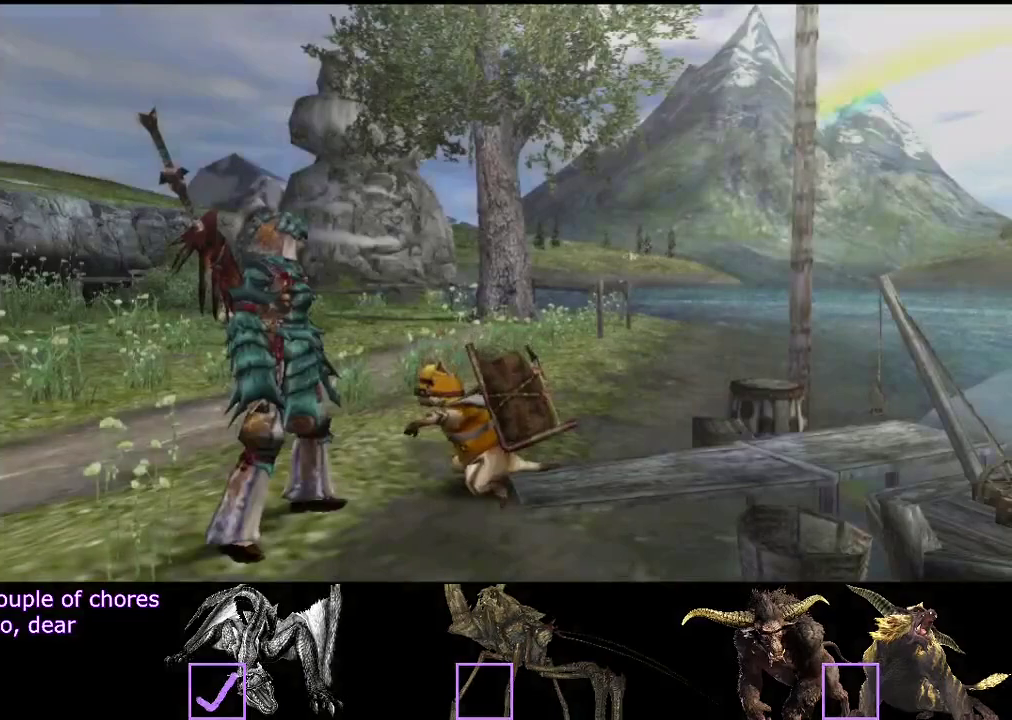
{"buttons": [], "left_stick": "down", "right_stick": "center", "events": [[33, "SELECT", "down"], [217, "SELECT", "up"], [383, "left_stick", "down-right"], [483, "left_stick", "down"]]}
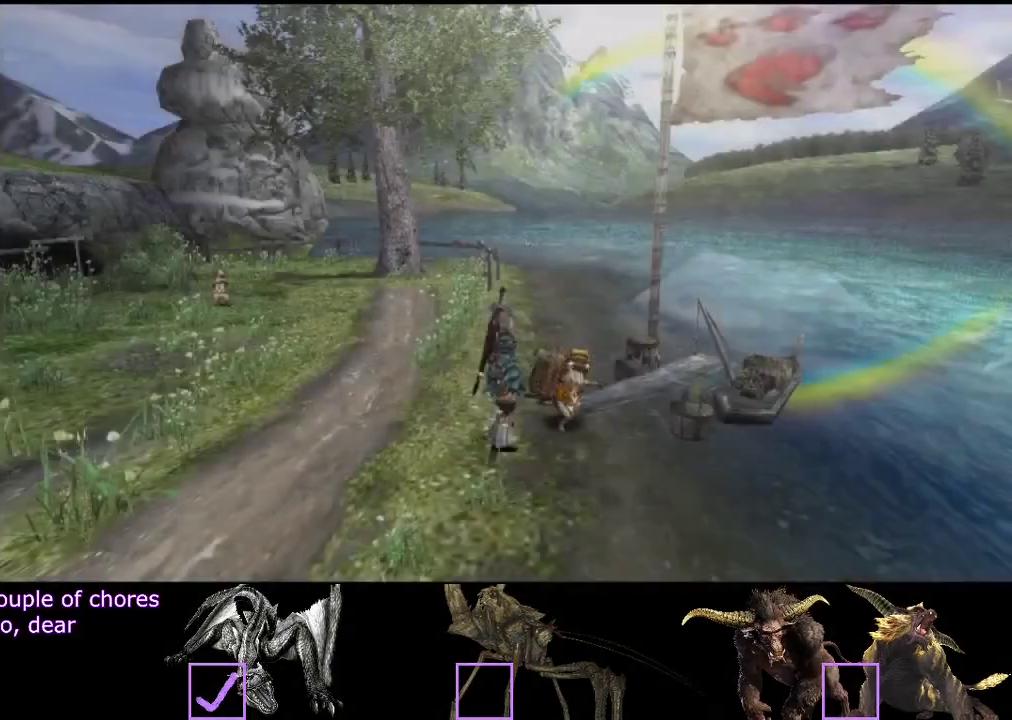
{"buttons": [], "left_stick": "down", "right_stick": "center", "events": []}
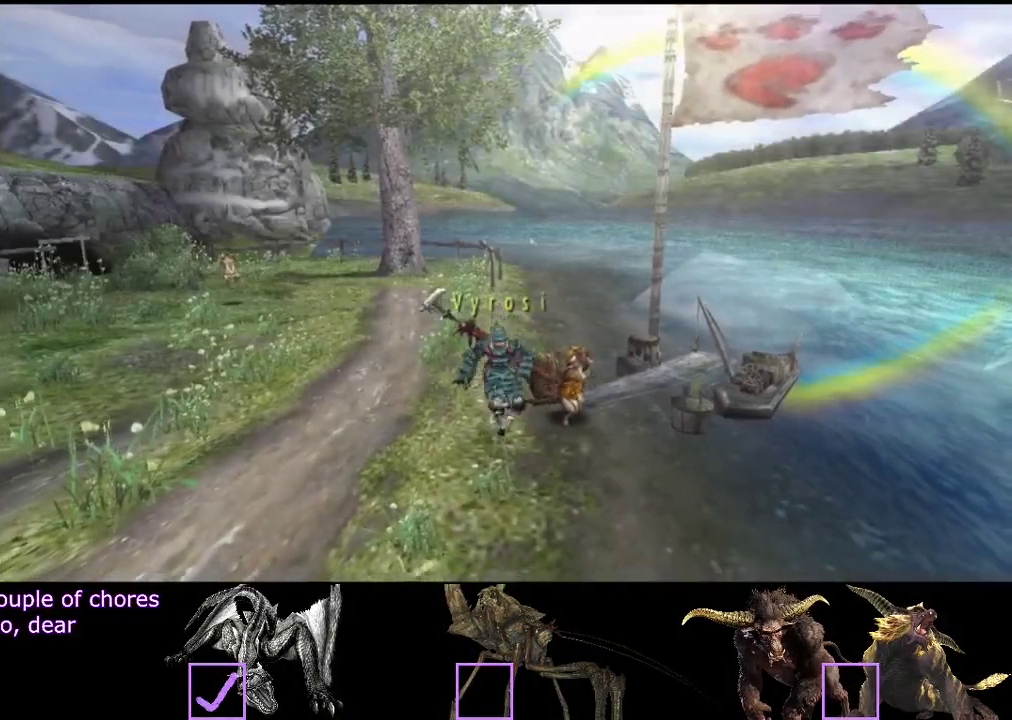
{"buttons": [], "left_stick": "down", "right_stick": "center", "events": []}
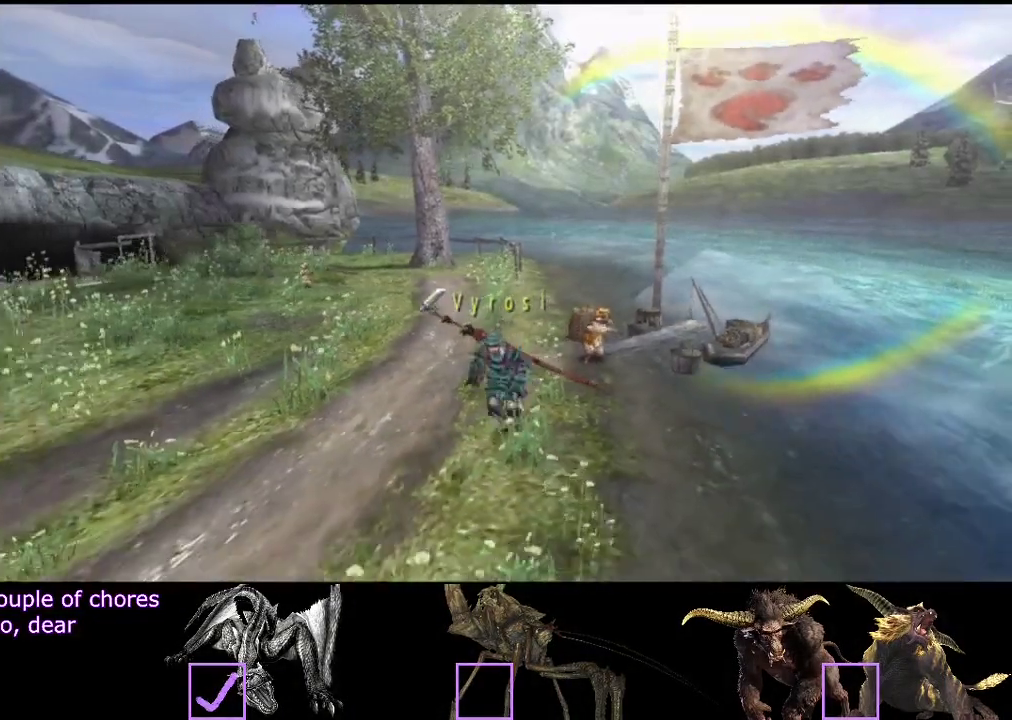
{"buttons": [], "left_stick": "down", "right_stick": "center", "events": []}
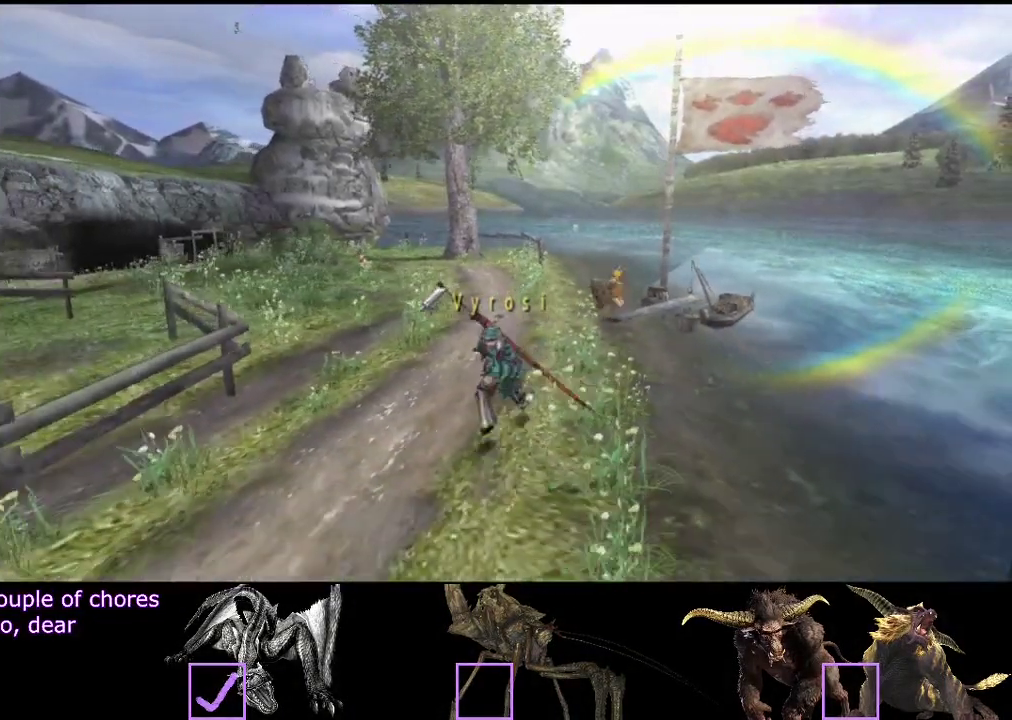
{"buttons": [], "left_stick": "down-left", "right_stick": "center", "events": [[33, "left_stick", "down-left"]]}
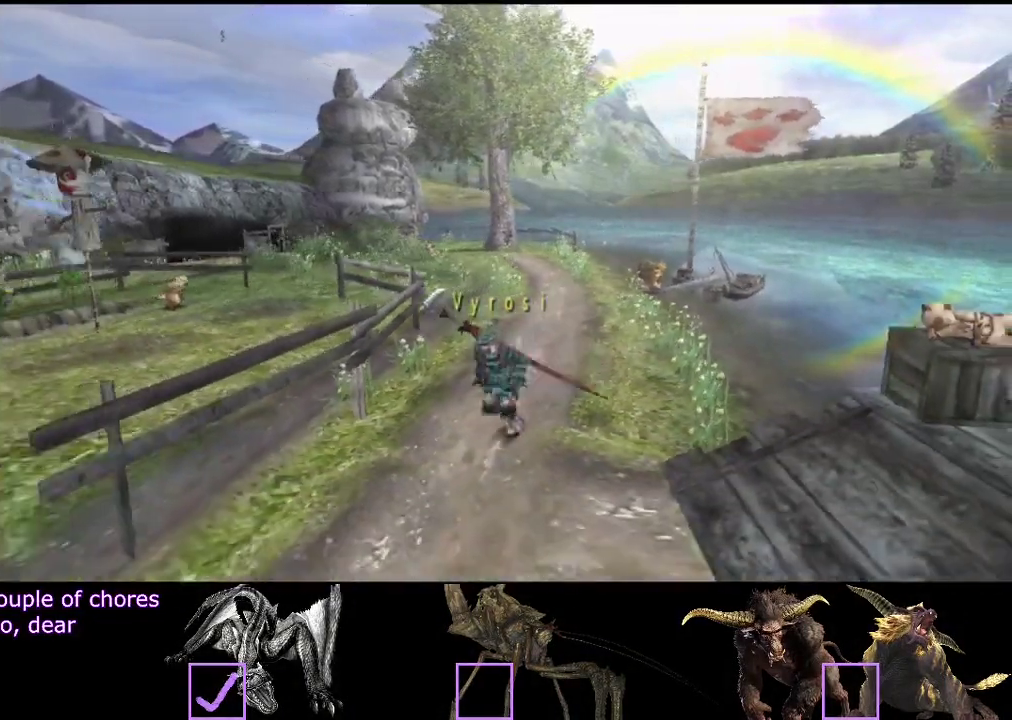
{"buttons": [], "left_stick": "down-left", "right_stick": "center", "events": []}
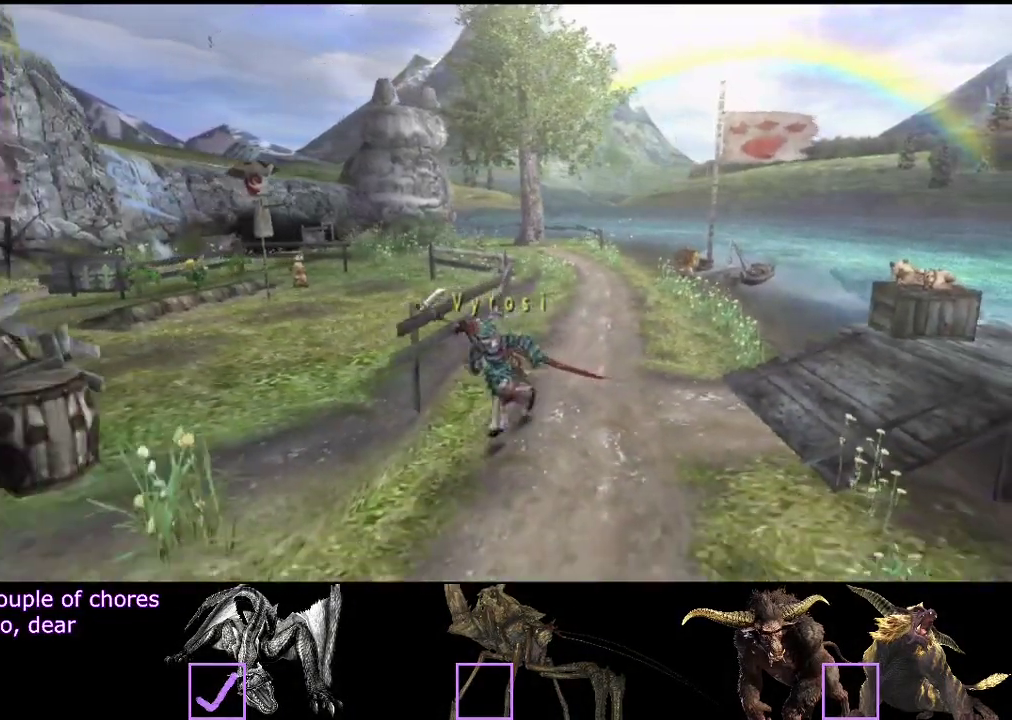
{"buttons": [], "left_stick": "down-left", "right_stick": "center", "events": []}
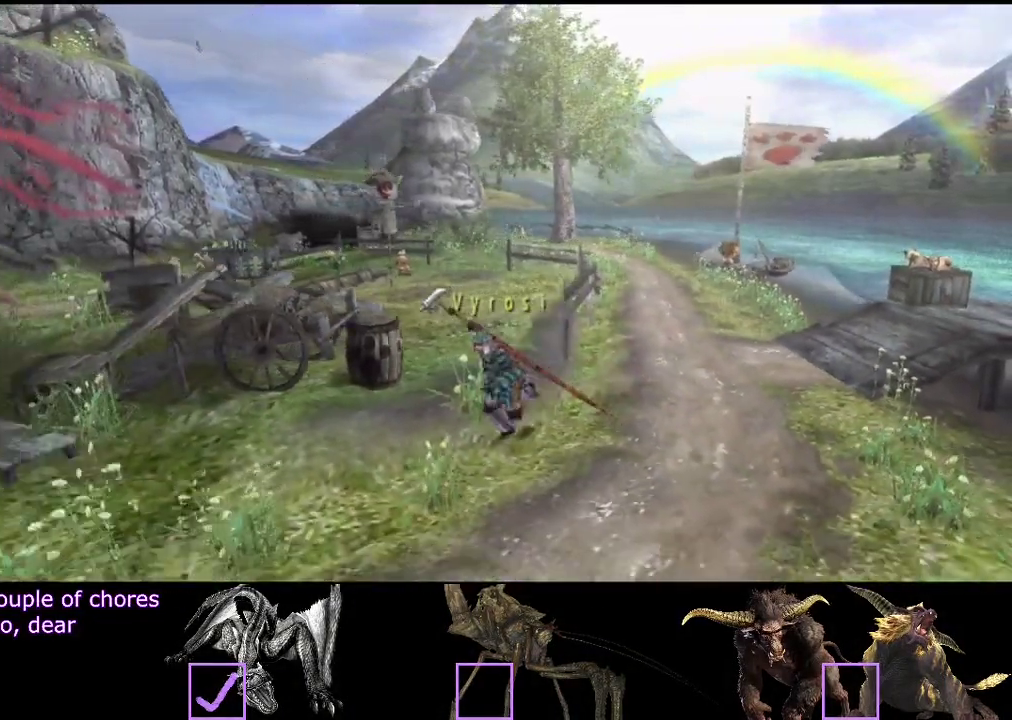
{"buttons": [], "left_stick": "down-left", "right_stick": "center", "events": []}
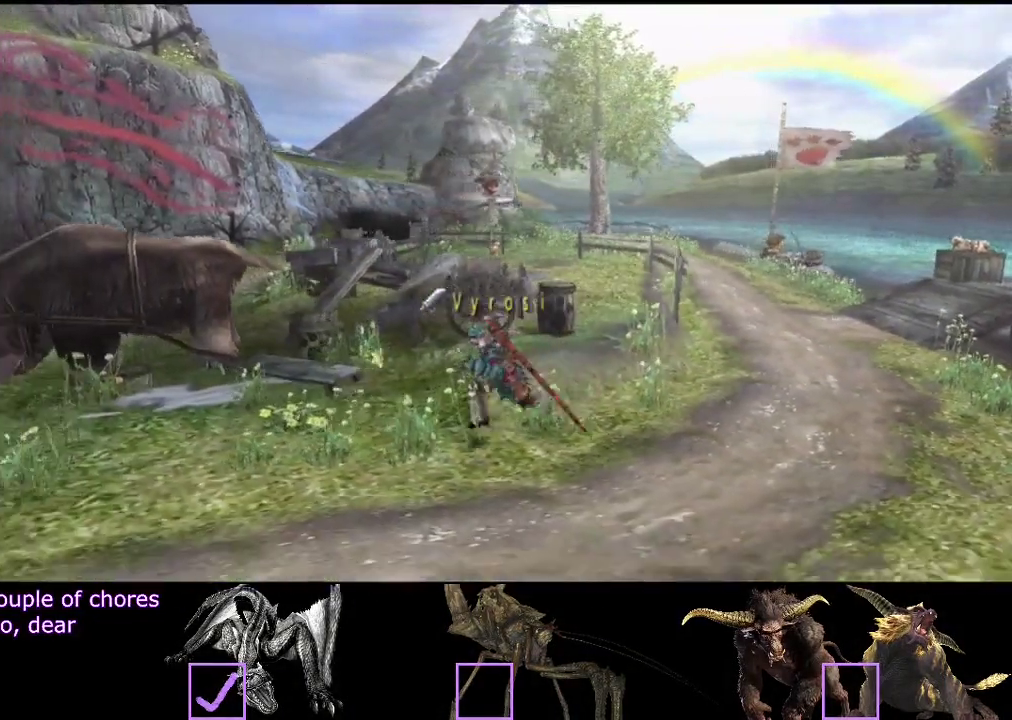
{"buttons": [], "left_stick": "left", "right_stick": "center", "events": [[333, "left_stick", "left"]]}
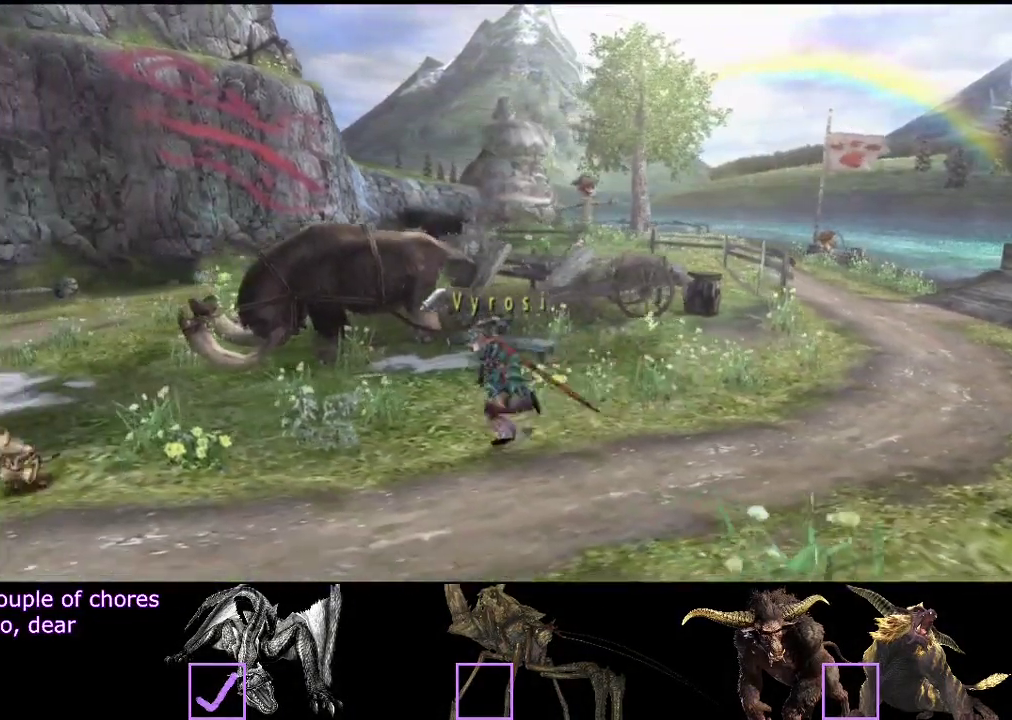
{"buttons": [], "left_stick": "left", "right_stick": "center", "events": []}
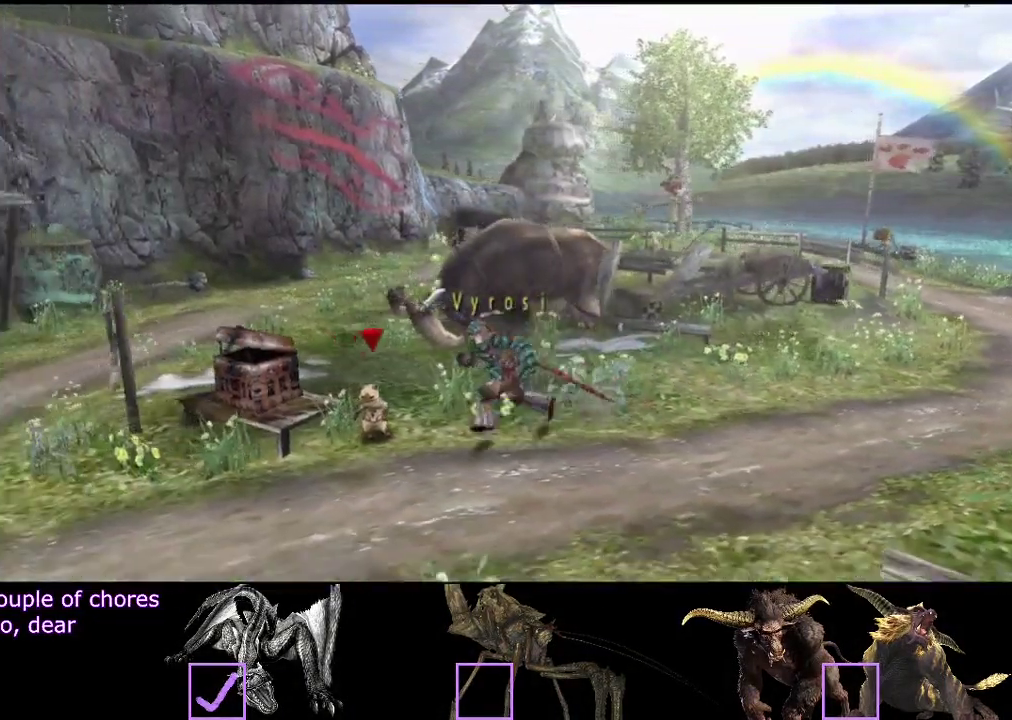
{"buttons": ["SQUARE"], "left_stick": "up-left", "right_stick": "center", "events": [[433, "left_stick", "up-left"], [500, "SQUARE", "down"]]}
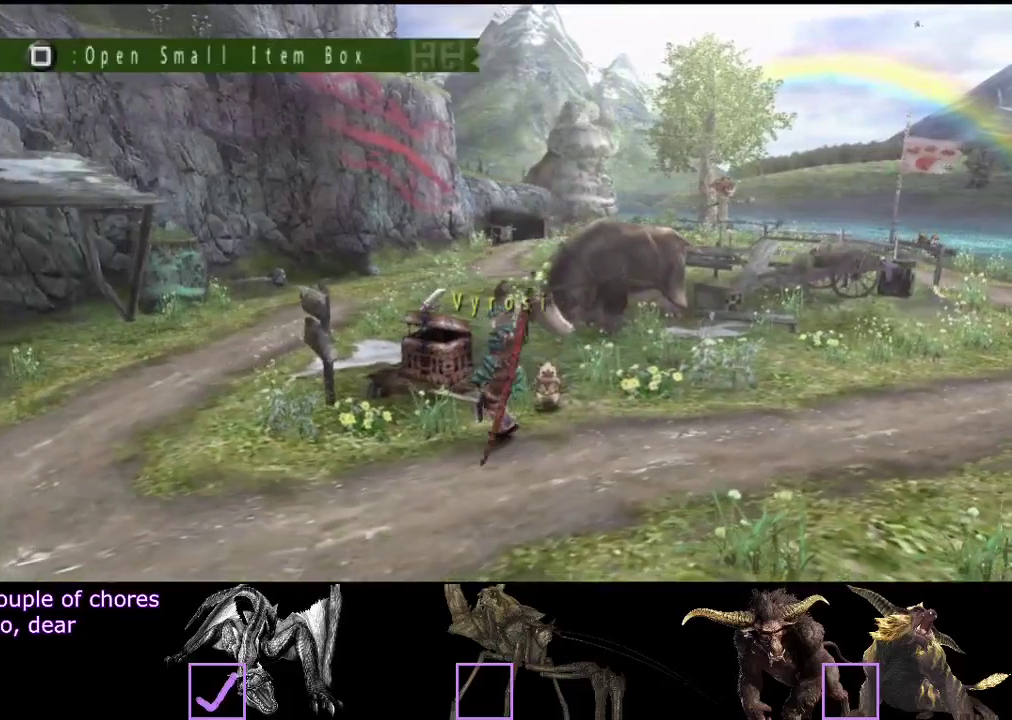
{"buttons": [], "left_stick": "center", "right_stick": "center", "events": [[67, "SQUARE", "up"], [133, "left_stick", "center"], [317, "DPAD_LEFT", "down"], [417, "DPAD_LEFT", "up"]]}
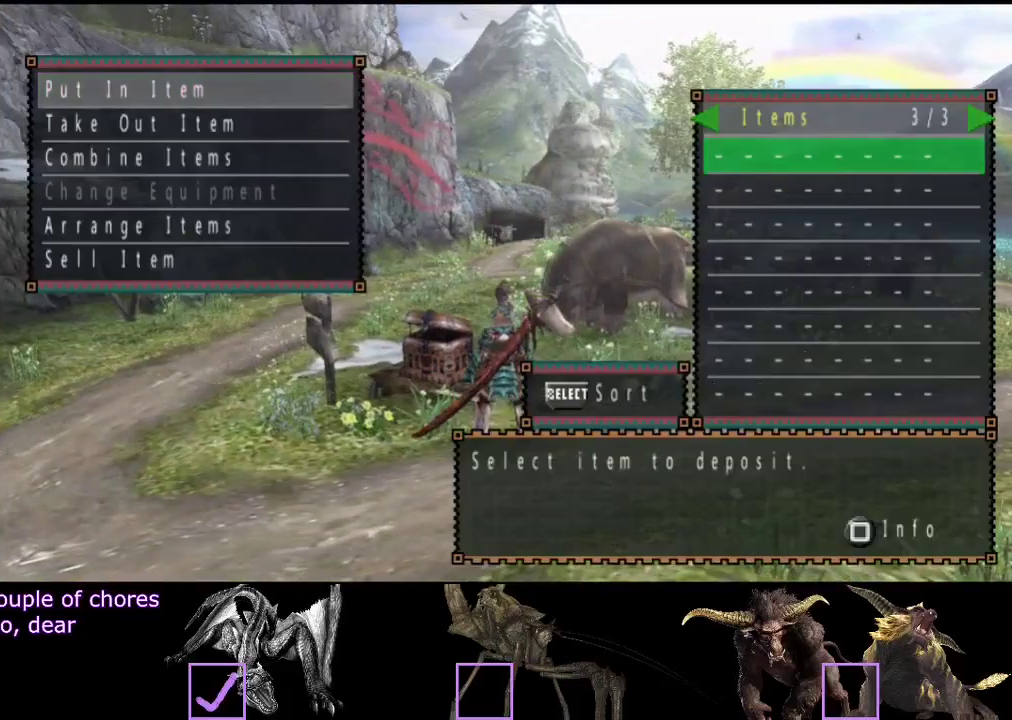
{"buttons": [], "left_stick": "center", "right_stick": "center", "events": [[383, "DPAD_LEFT", "down"], [483, "DPAD_LEFT", "up"]]}
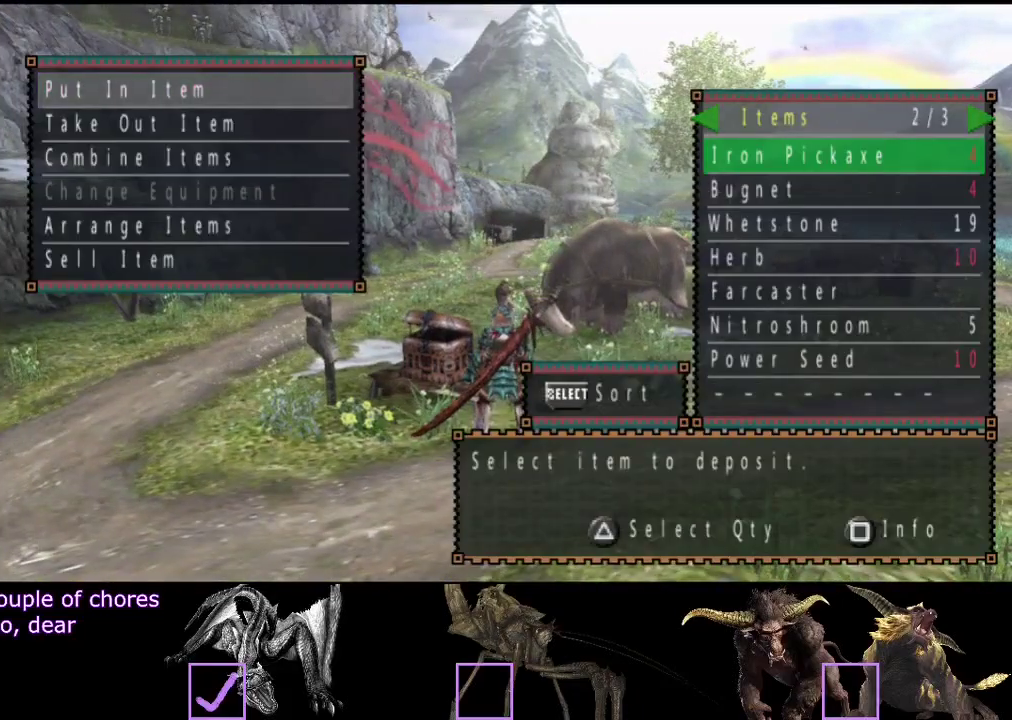
{"buttons": [], "left_stick": "center", "right_stick": "center", "events": [[283, "DPAD_LEFT", "down"], [350, "DPAD_LEFT", "up"]]}
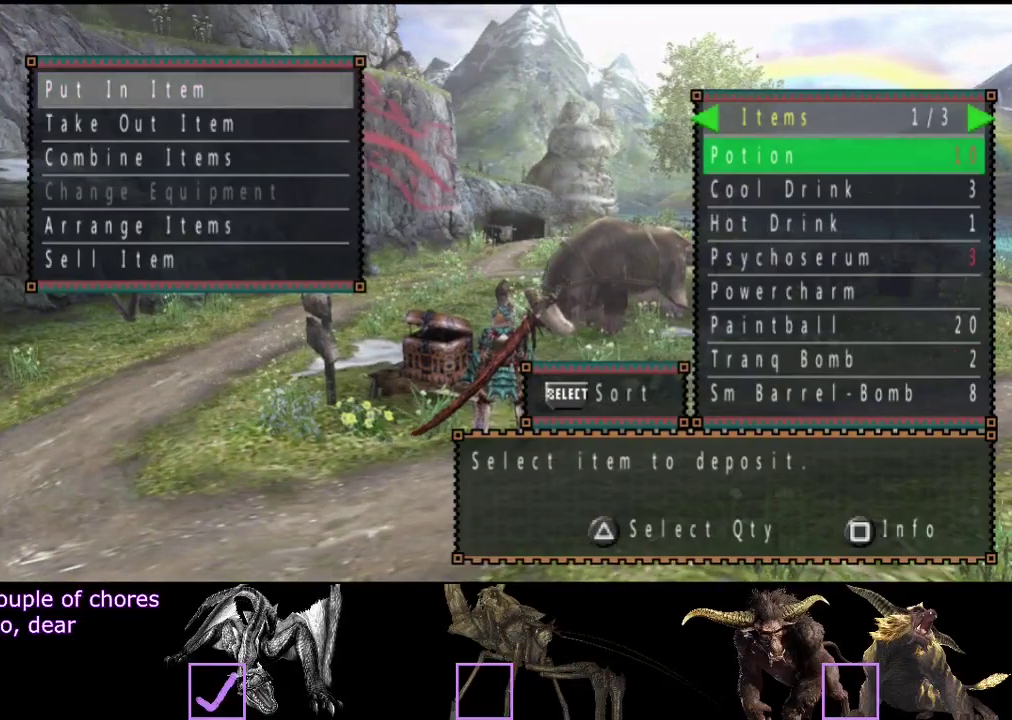
{"buttons": [], "left_stick": "center", "right_stick": "center", "events": []}
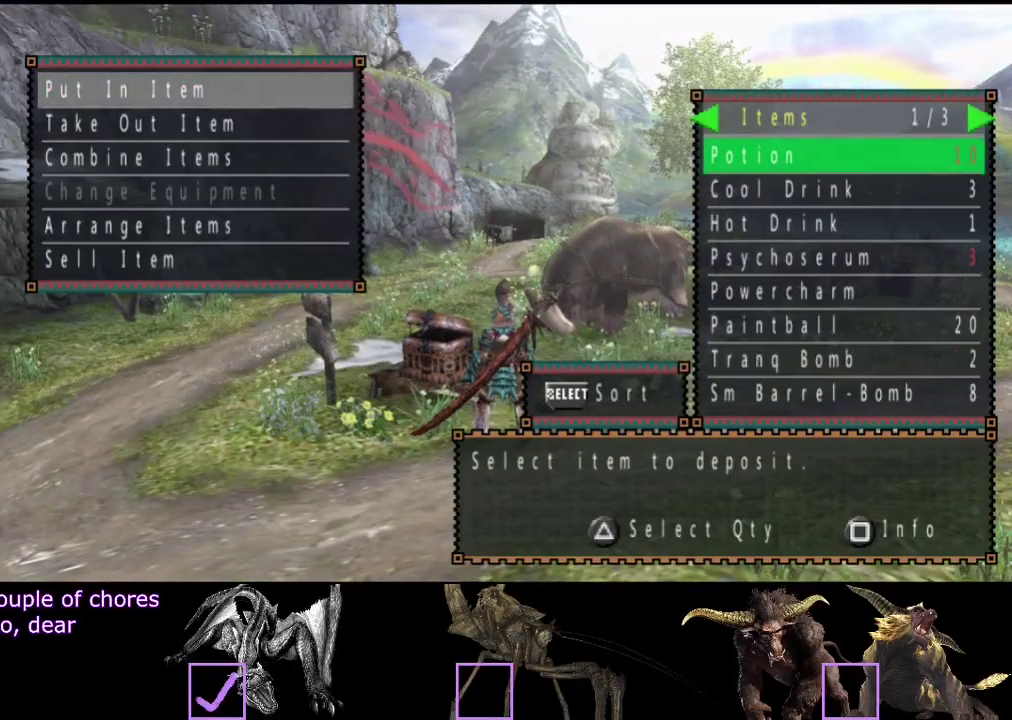
{"buttons": [], "left_stick": "center", "right_stick": "center", "events": [[100, "DPAD_RIGHT", "down"], [200, "DPAD_RIGHT", "up"], [433, "DPAD_LEFT", "down"], [500, "DPAD_LEFT", "up"]]}
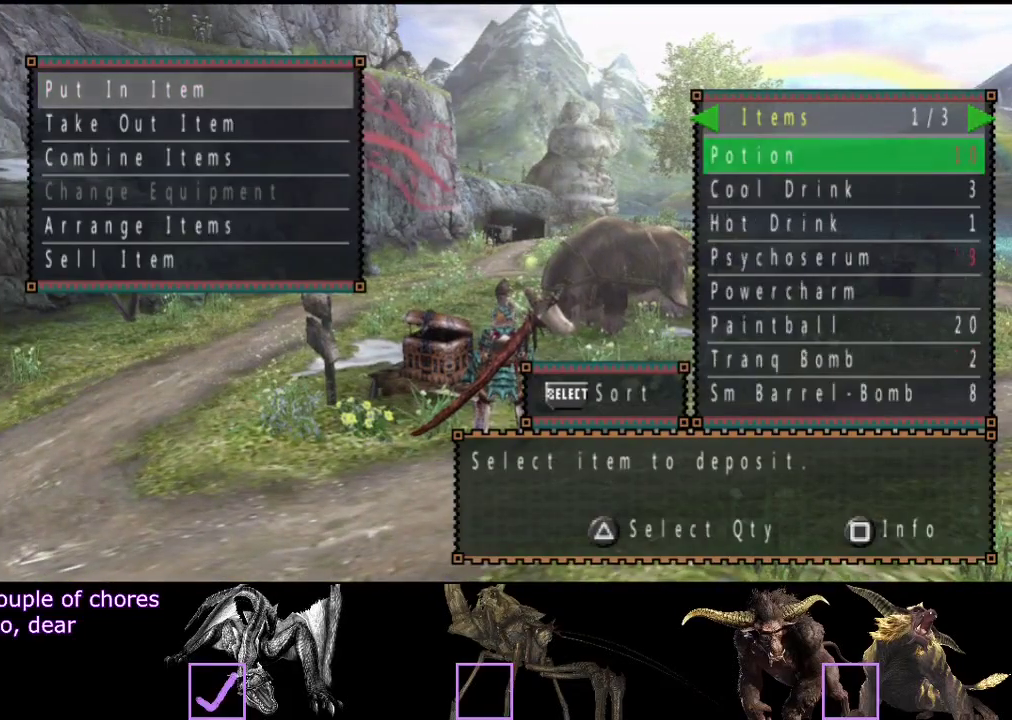
{"buttons": [], "left_stick": "down-left", "right_stick": "center", "events": [[167, "CIRCLE", "down"], [267, "left_stick", "left"], [333, "CIRCLE", "up"], [333, "left_stick", "down-left"]]}